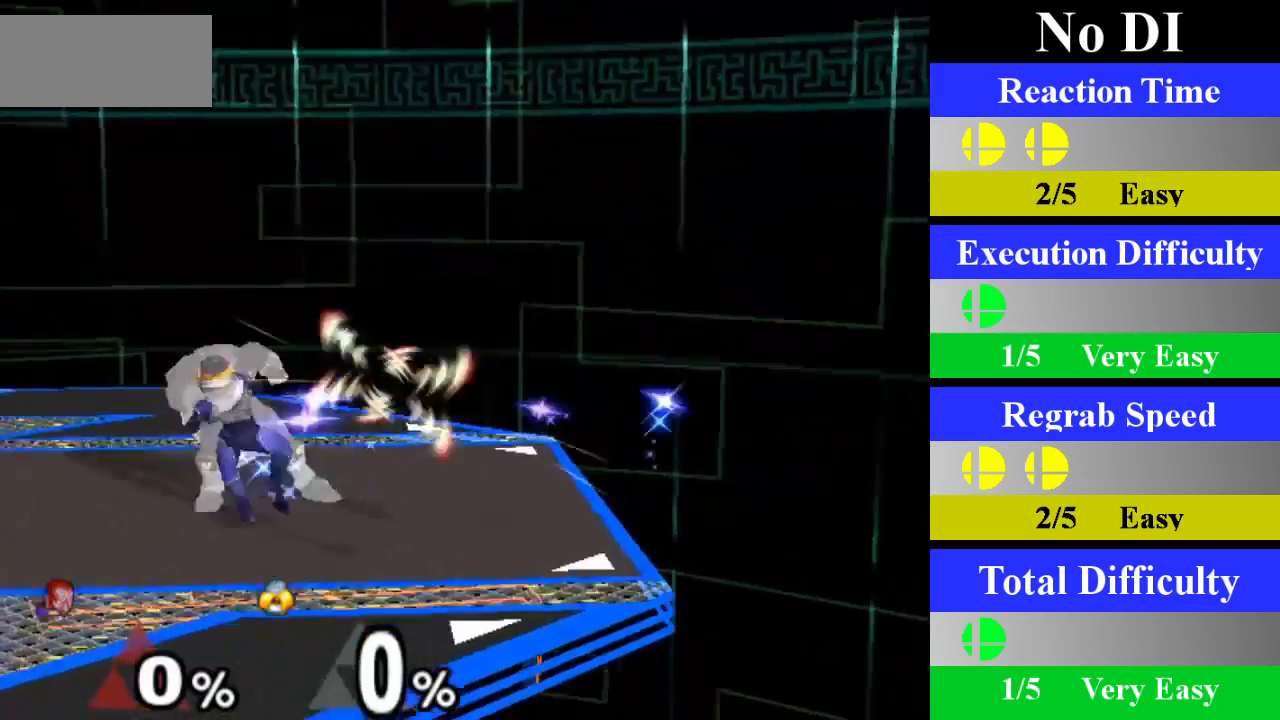
Gameplay with a controller (Nintendo layout); each line is a JSON object with the inputs held at the frame after it. "events" lists button and stick changes between this image and that frame as [ms after this image, input, new state], when the widget could be followed in between. Not read: L1 L3 R3.
{"buttons": [], "left_stick": "center", "right_stick": "center", "events": [[200, "left_stick", "center"]]}
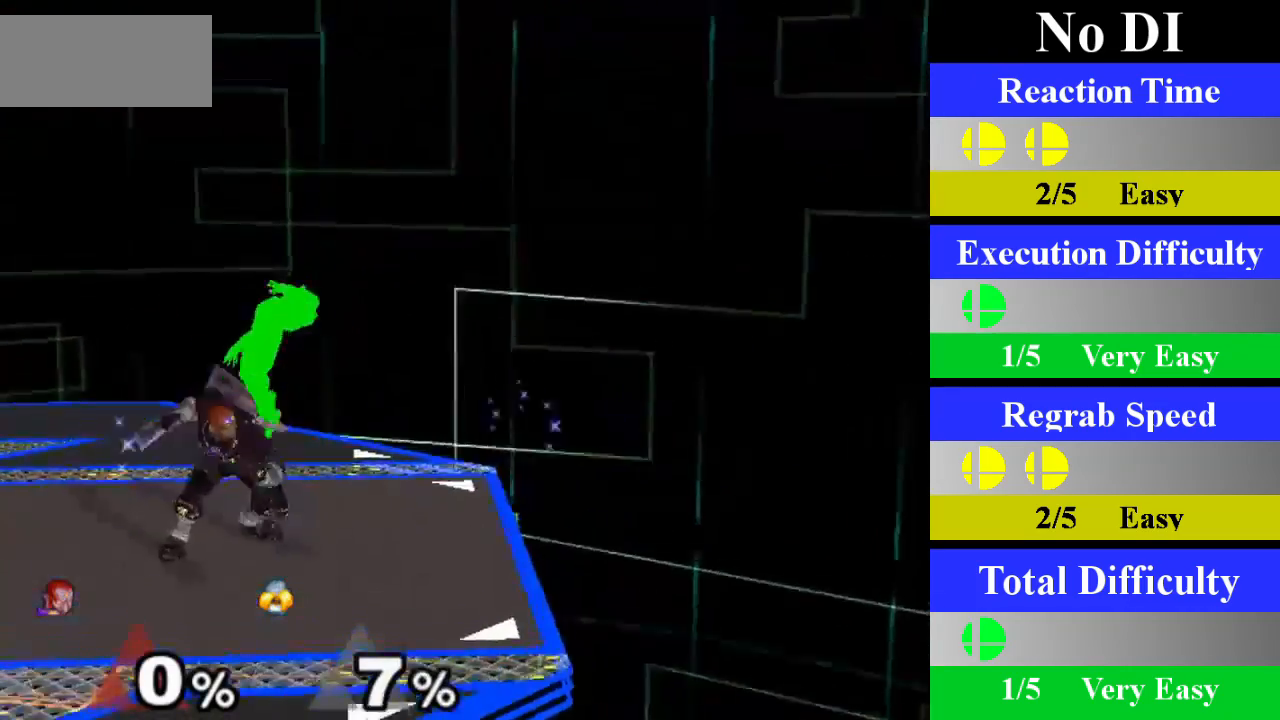
{"buttons": [], "left_stick": "center", "right_stick": "center", "events": [[134, "Z", "down"], [284, "Z", "up"], [284, "left_stick", "down"], [484, "left_stick", "center"]]}
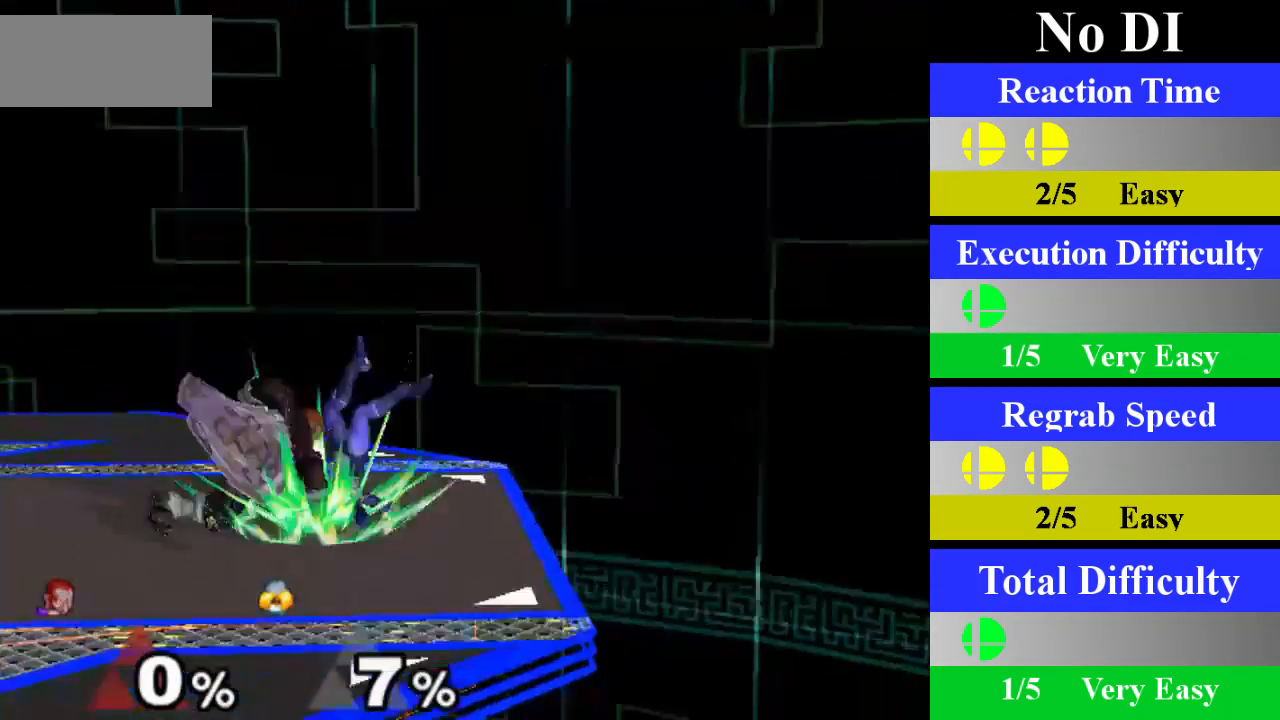
{"buttons": ["Z"], "left_stick": "center", "right_stick": "center", "events": [[417, "Z", "down"]]}
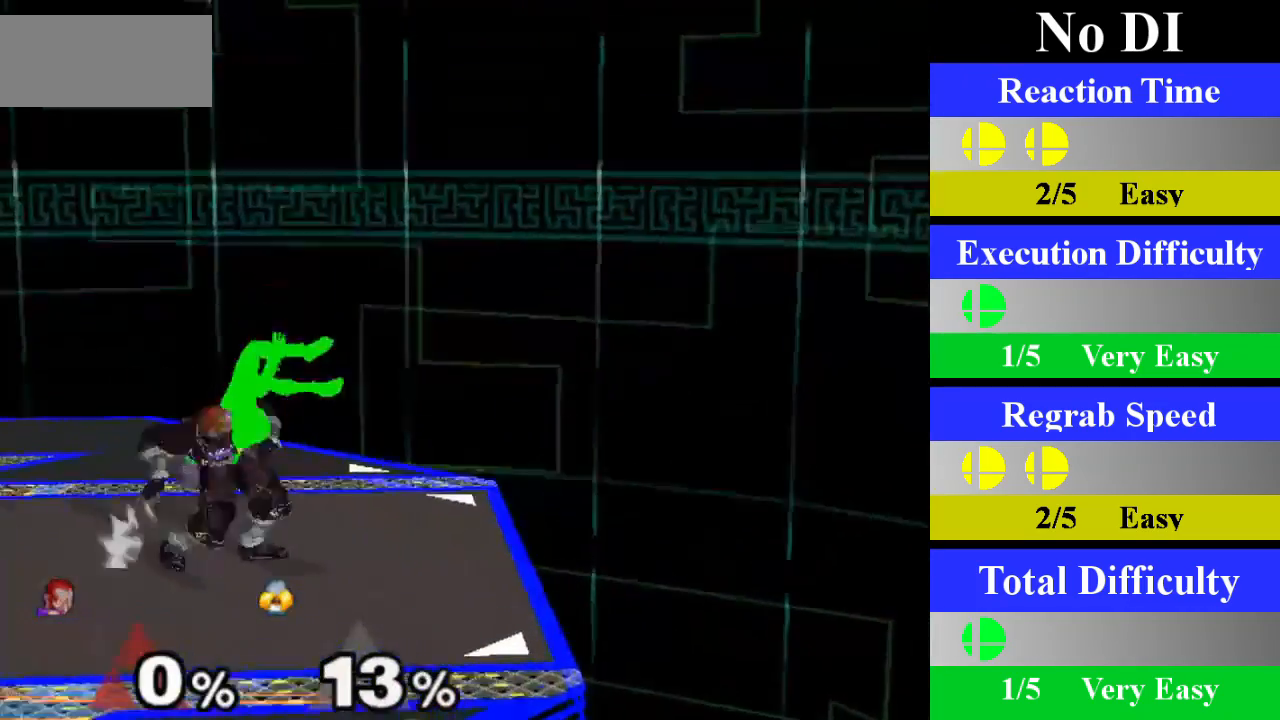
{"buttons": [], "left_stick": "center", "right_stick": "center", "events": [[67, "Z", "up"], [67, "left_stick", "down"], [301, "left_stick", "center"]]}
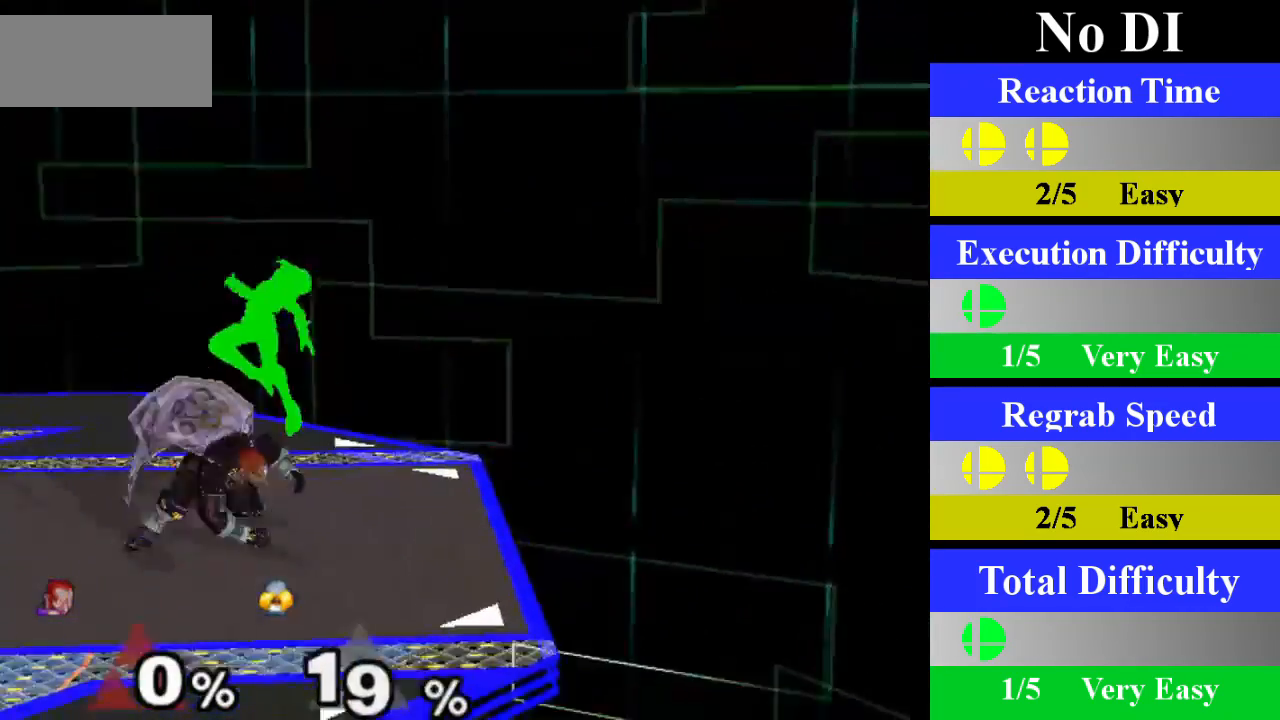
{"buttons": [], "left_stick": "down", "right_stick": "center", "events": [[200, "Z", "down"], [350, "Z", "up"], [350, "left_stick", "down"]]}
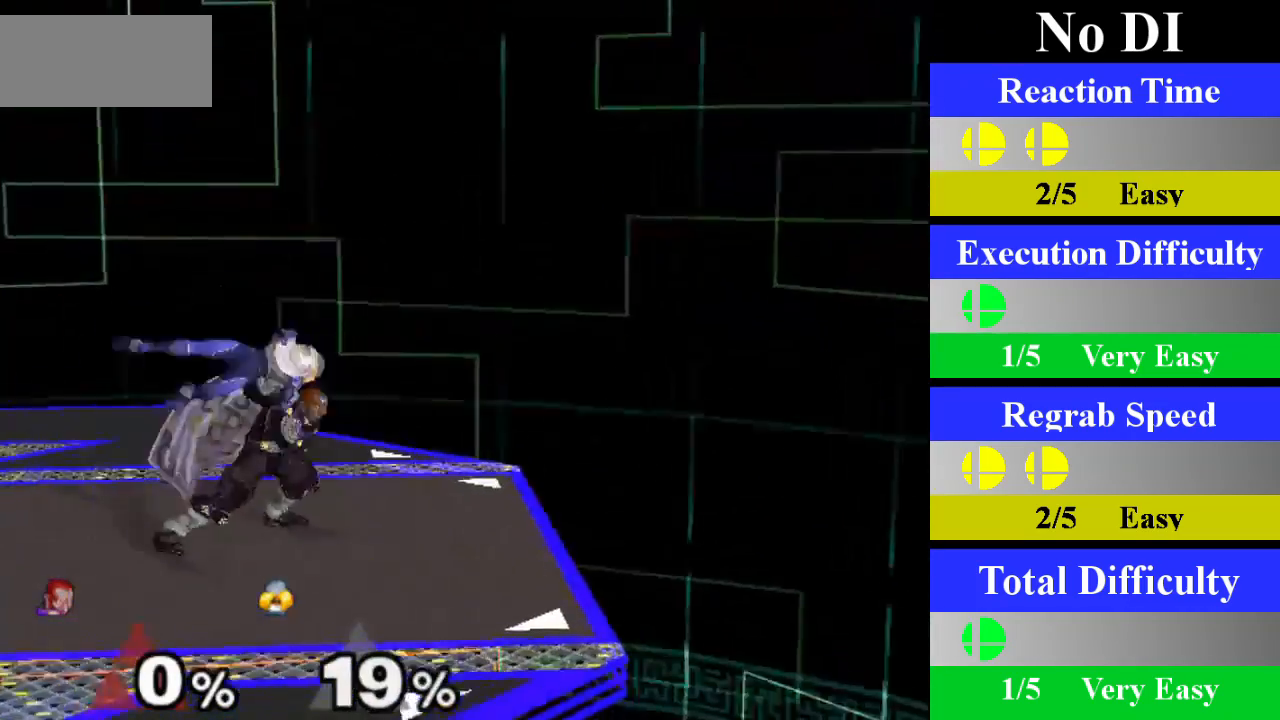
{"buttons": [], "left_stick": "center", "right_stick": "center", "events": [[100, "left_stick", "center"]]}
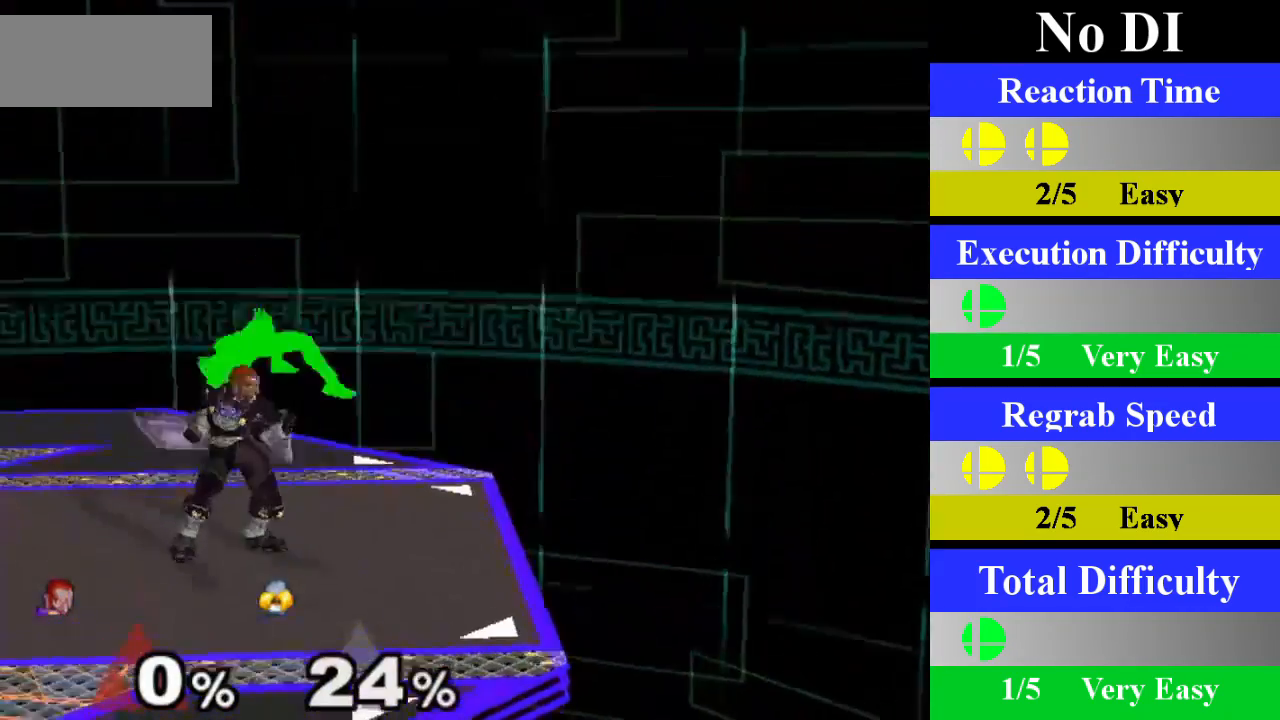
{"buttons": [], "left_stick": "center", "right_stick": "center", "events": [[67, "Z", "down"], [200, "Z", "up"], [234, "left_stick", "down"], [467, "left_stick", "center"]]}
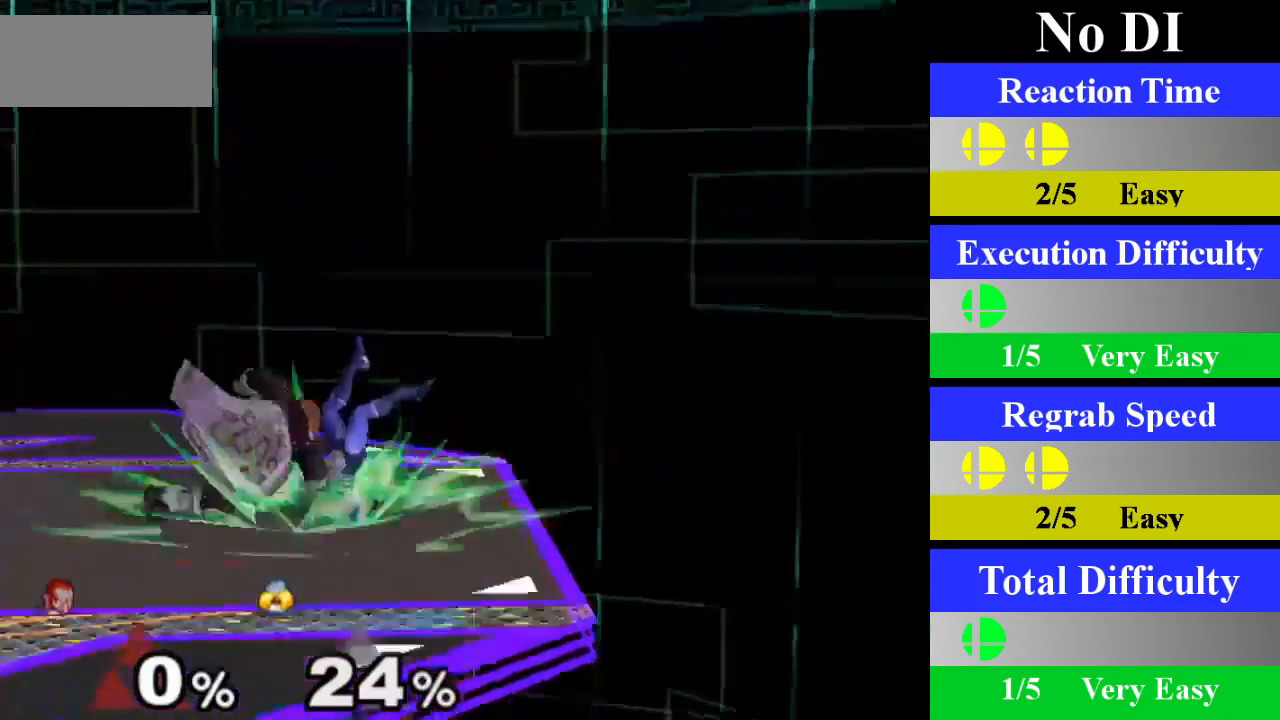
{"buttons": ["Z"], "left_stick": "center", "right_stick": "center", "events": [[400, "Z", "down"]]}
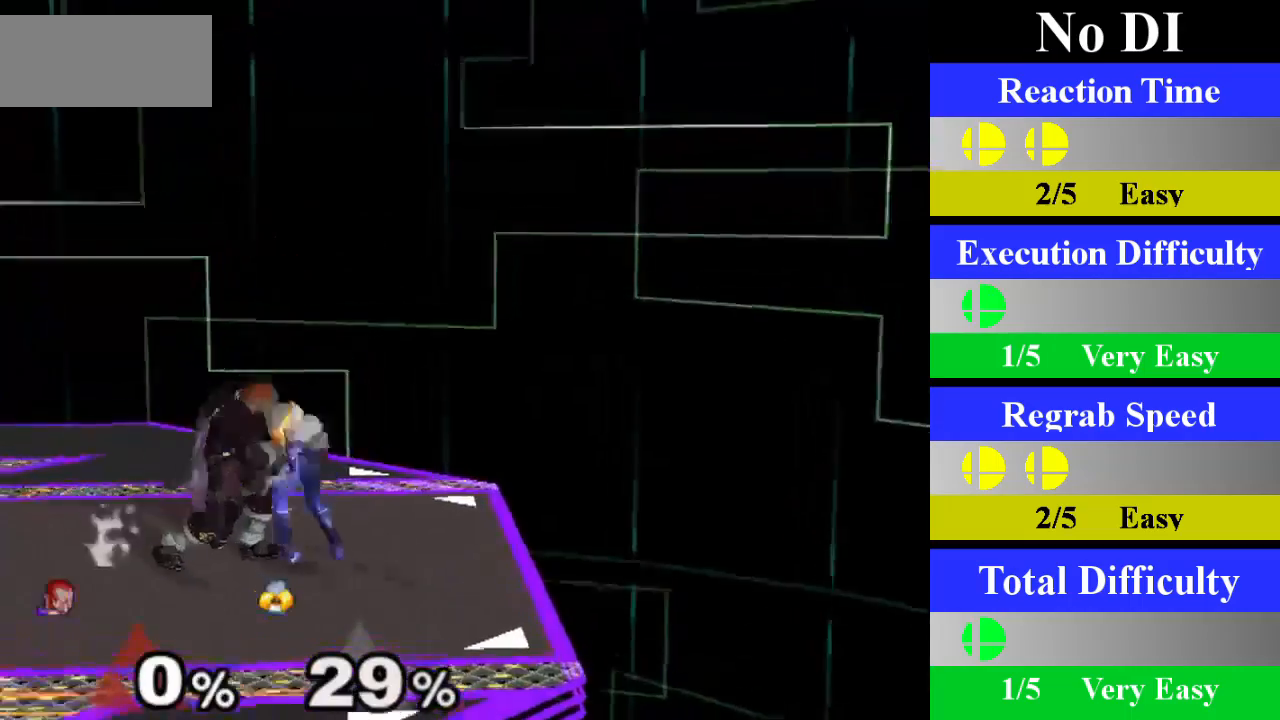
{"buttons": [], "left_stick": "center", "right_stick": "center", "events": [[50, "left_stick", "down"], [83, "Z", "up"], [267, "left_stick", "center"]]}
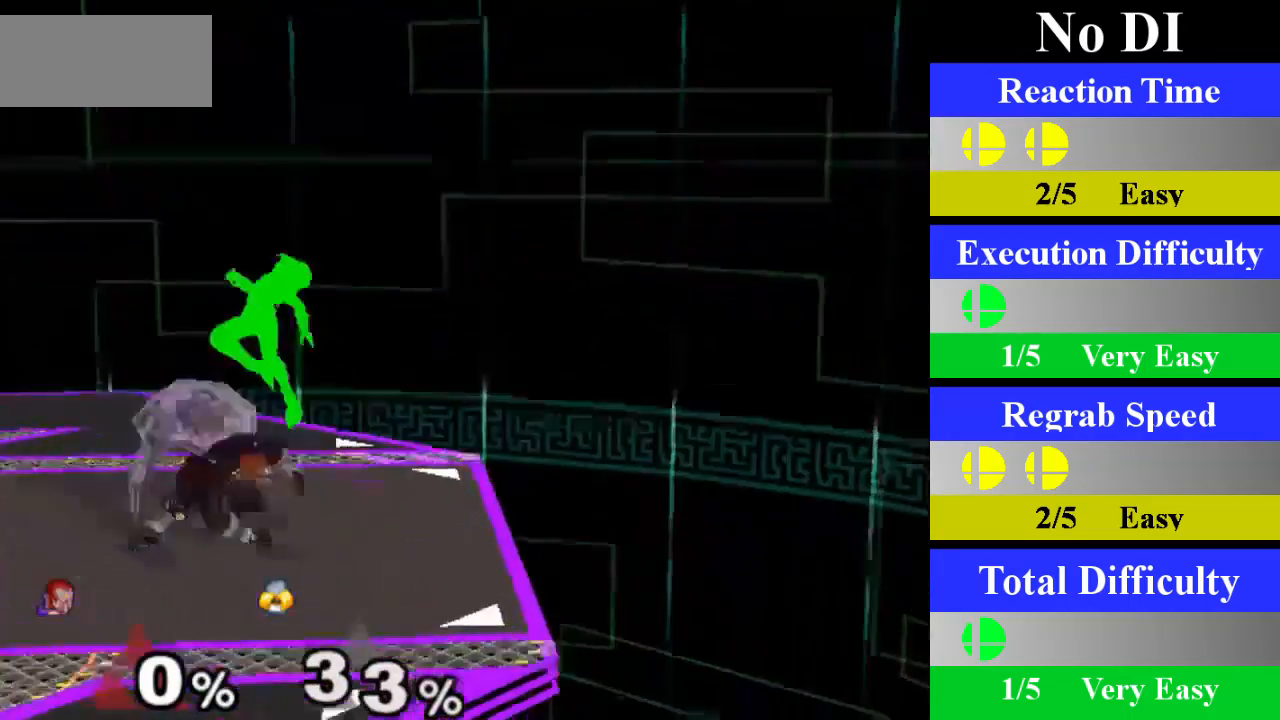
{"buttons": [], "left_stick": "down", "right_stick": "center", "events": [[267, "Z", "down"], [400, "left_stick", "down"], [417, "Z", "up"]]}
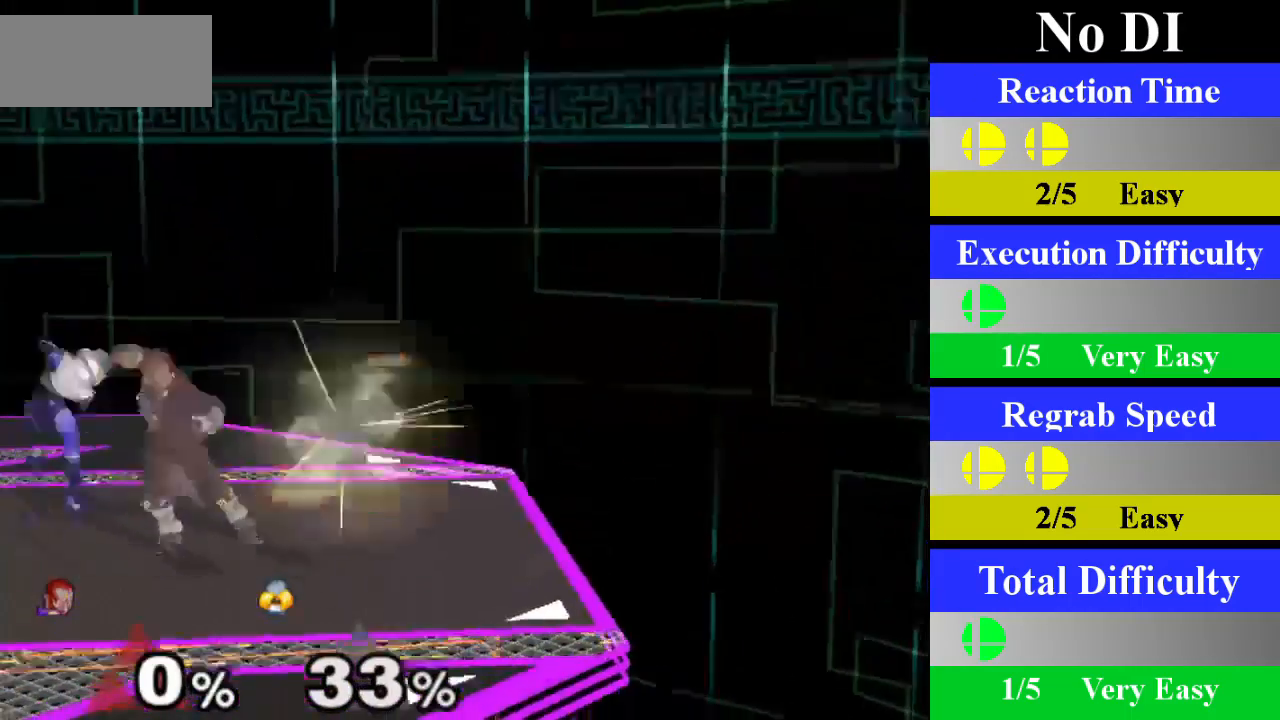
{"buttons": [], "left_stick": "center", "right_stick": "center", "events": [[134, "left_stick", "center"]]}
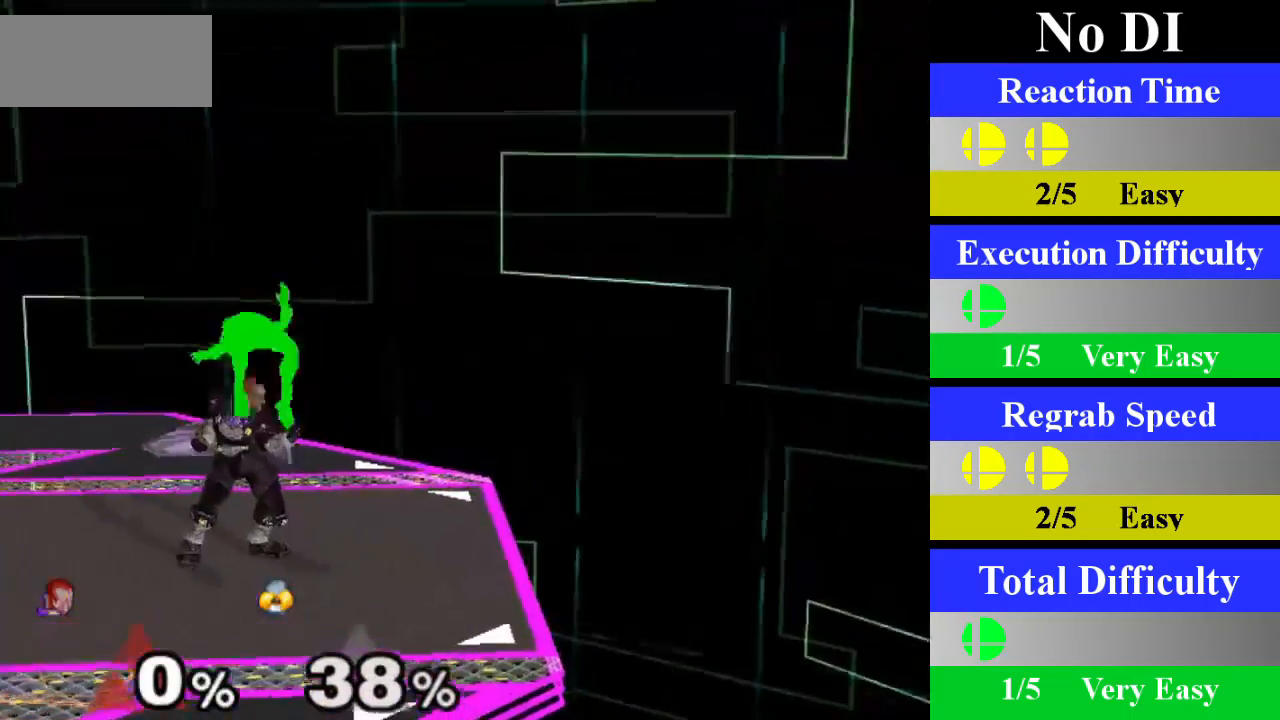
{"buttons": [], "left_stick": "center", "right_stick": "center", "events": [[150, "Z", "down"], [267, "Z", "up"], [367, "A", "down"], [483, "A", "up"]]}
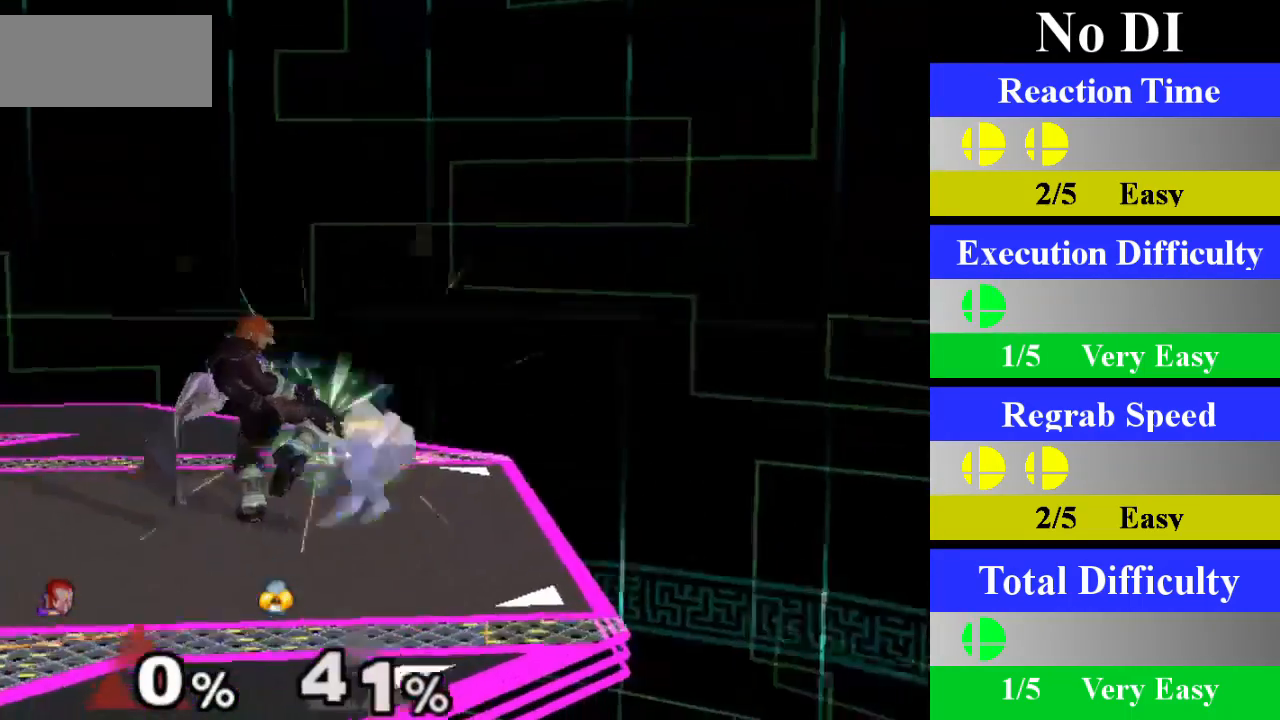
{"buttons": [], "left_stick": "down", "right_stick": "center", "events": [[367, "left_stick", "down"]]}
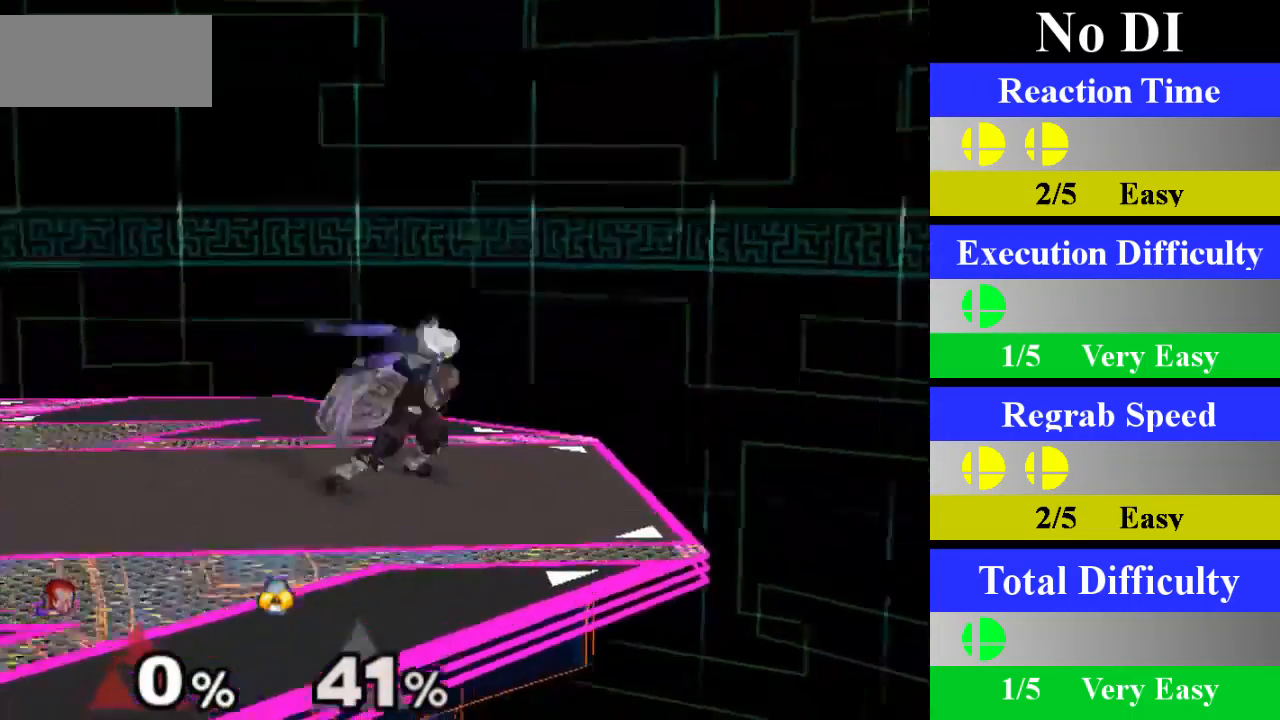
{"buttons": [], "left_stick": "center", "right_stick": "center", "events": [[100, "left_stick", "center"]]}
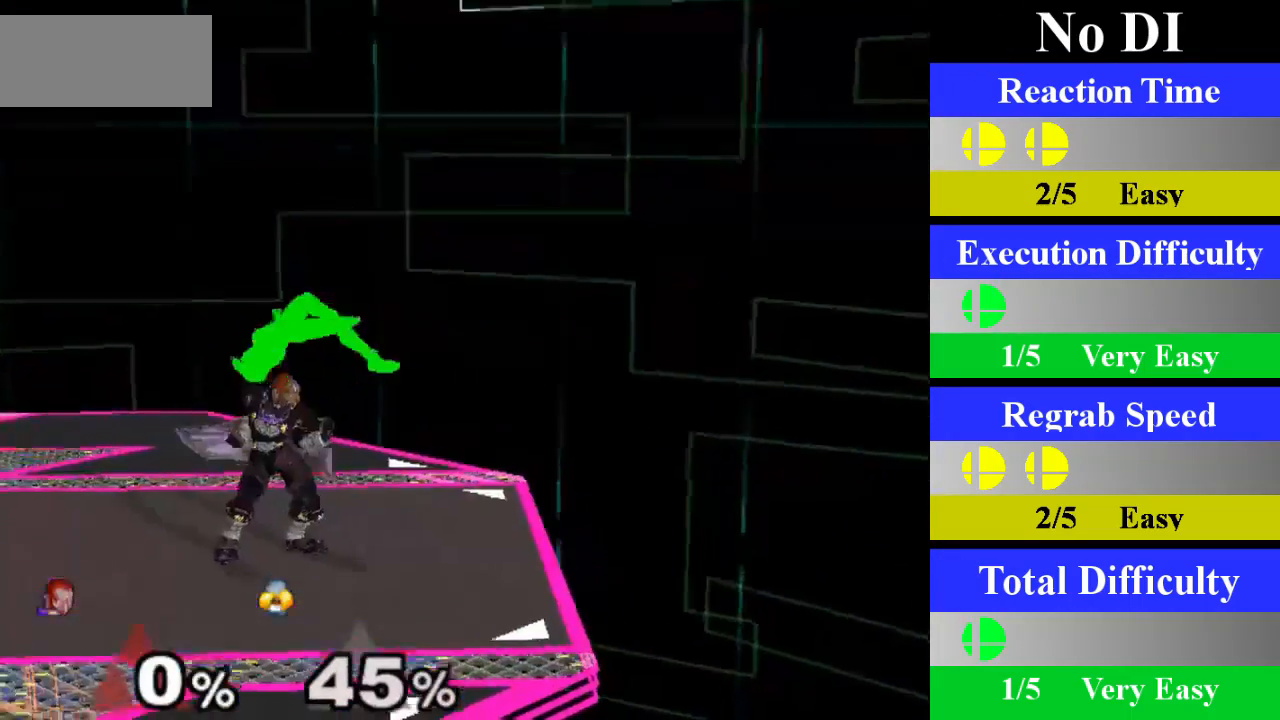
{"buttons": [], "left_stick": "center", "right_stick": "center", "events": [[134, "Z", "down"], [250, "Z", "up"], [350, "A", "down"], [501, "A", "up"]]}
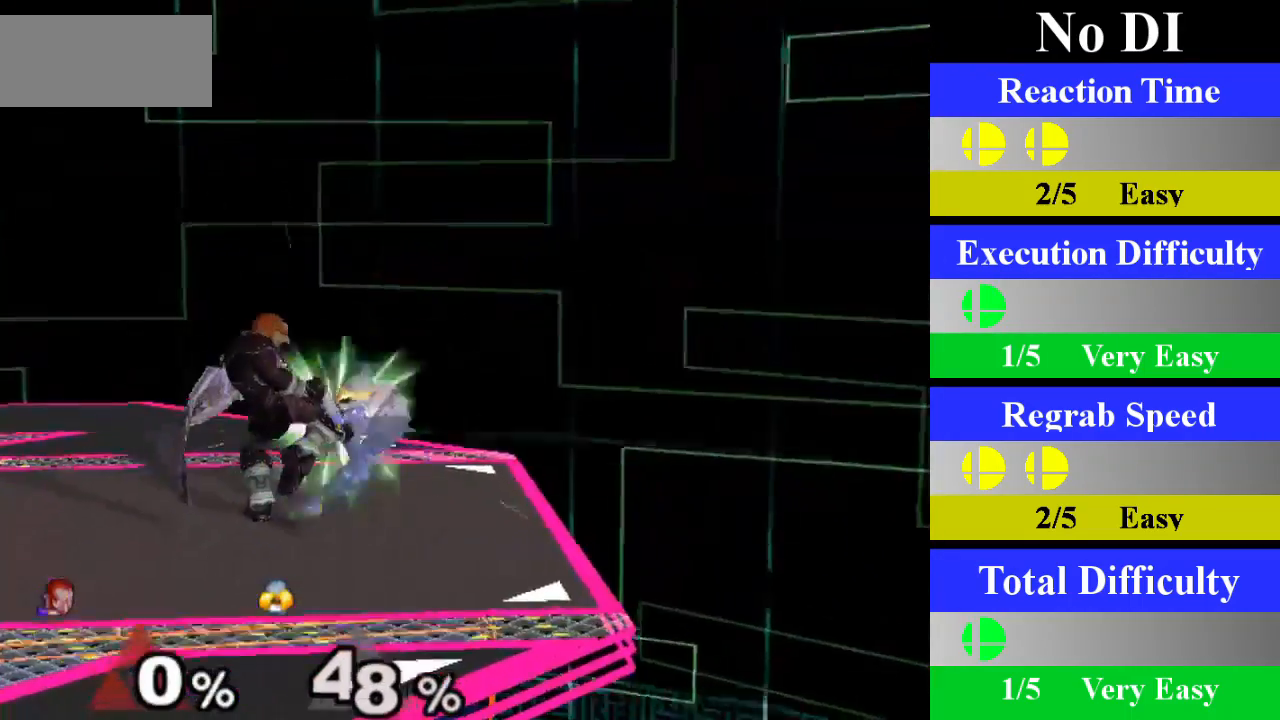
{"buttons": [], "left_stick": "down", "right_stick": "center", "events": [[317, "left_stick", "down"]]}
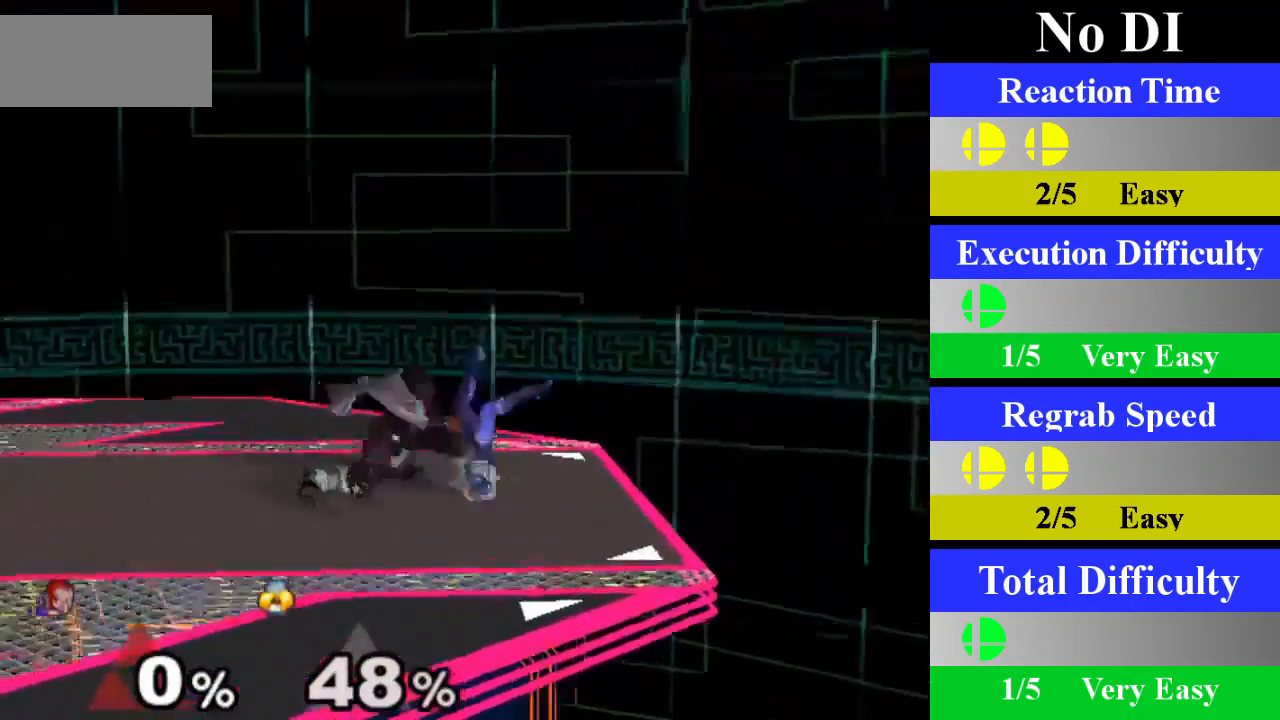
{"buttons": [], "left_stick": "center", "right_stick": "center", "events": [[84, "left_stick", "center"]]}
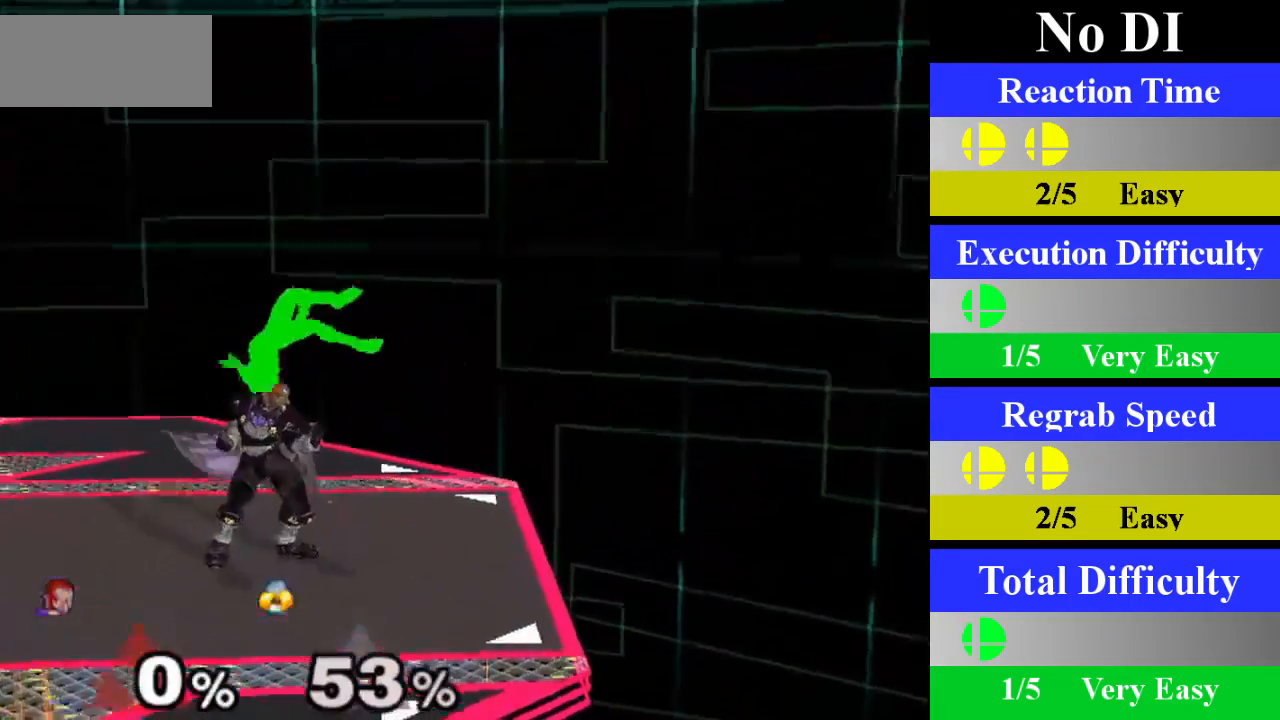
{"buttons": [], "left_stick": "center", "right_stick": "center", "events": [[100, "Z", "down"], [200, "Z", "up"], [300, "A", "down"], [450, "A", "up"]]}
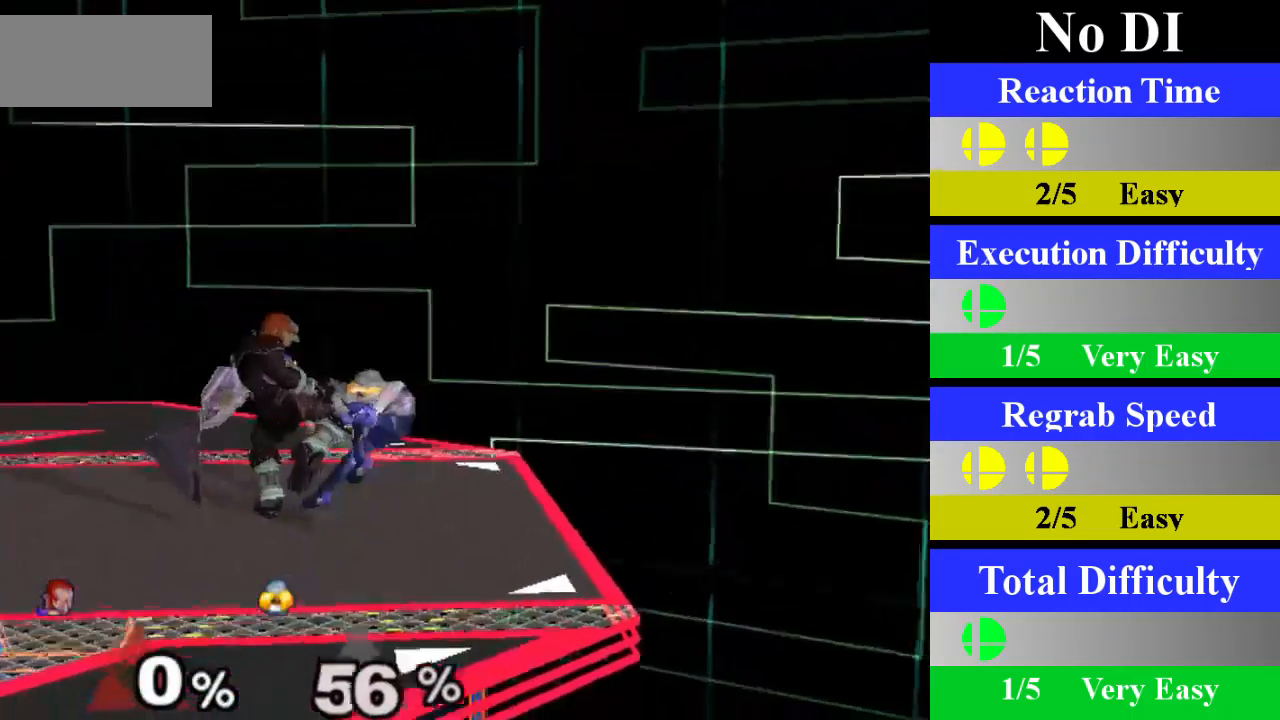
{"buttons": [], "left_stick": "down", "right_stick": "center", "events": [[300, "left_stick", "down"]]}
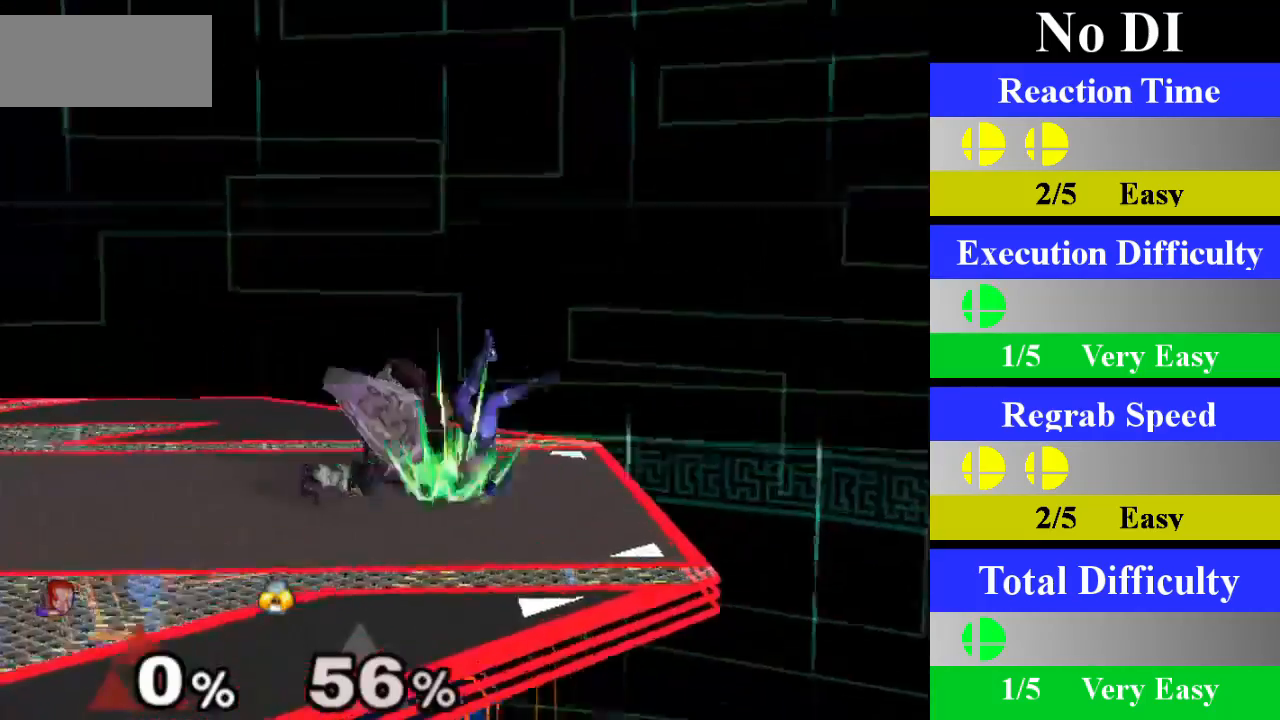
{"buttons": [], "left_stick": "center", "right_stick": "center", "events": [[33, "left_stick", "center"]]}
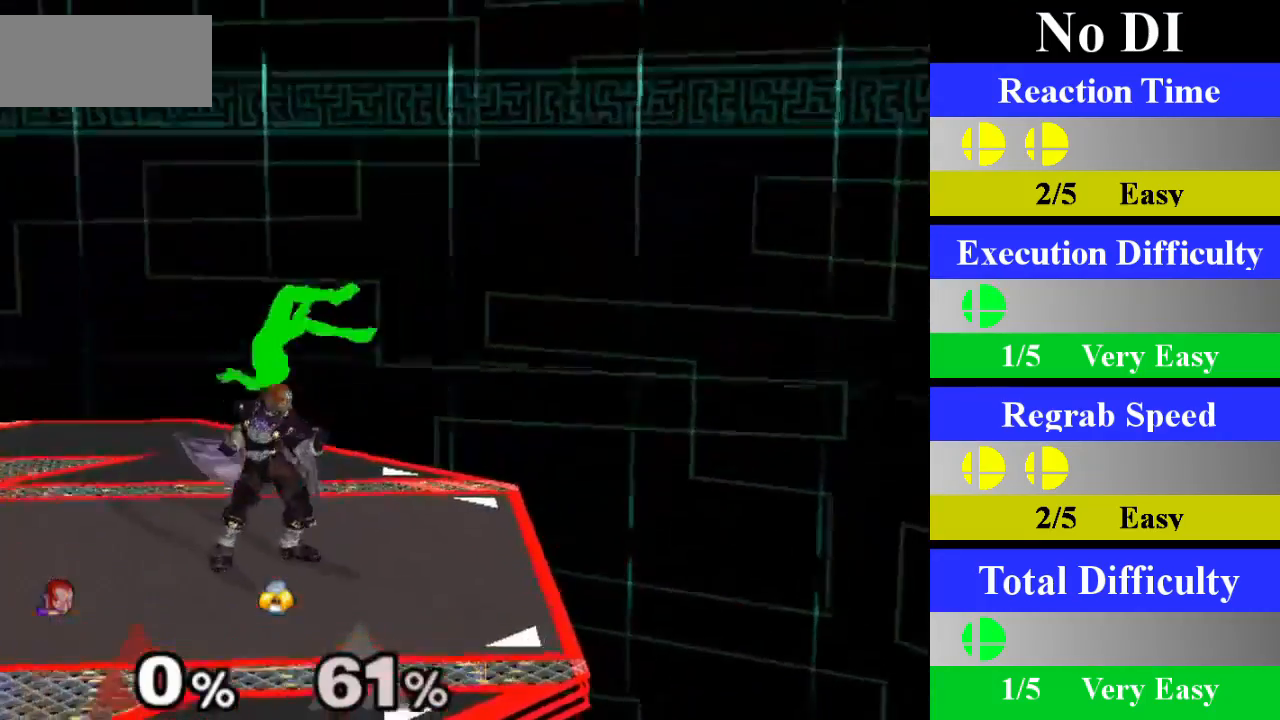
{"buttons": [], "left_stick": "center", "right_stick": "center", "events": [[83, "Z", "down"], [184, "Z", "up"], [267, "A", "down"], [451, "A", "up"]]}
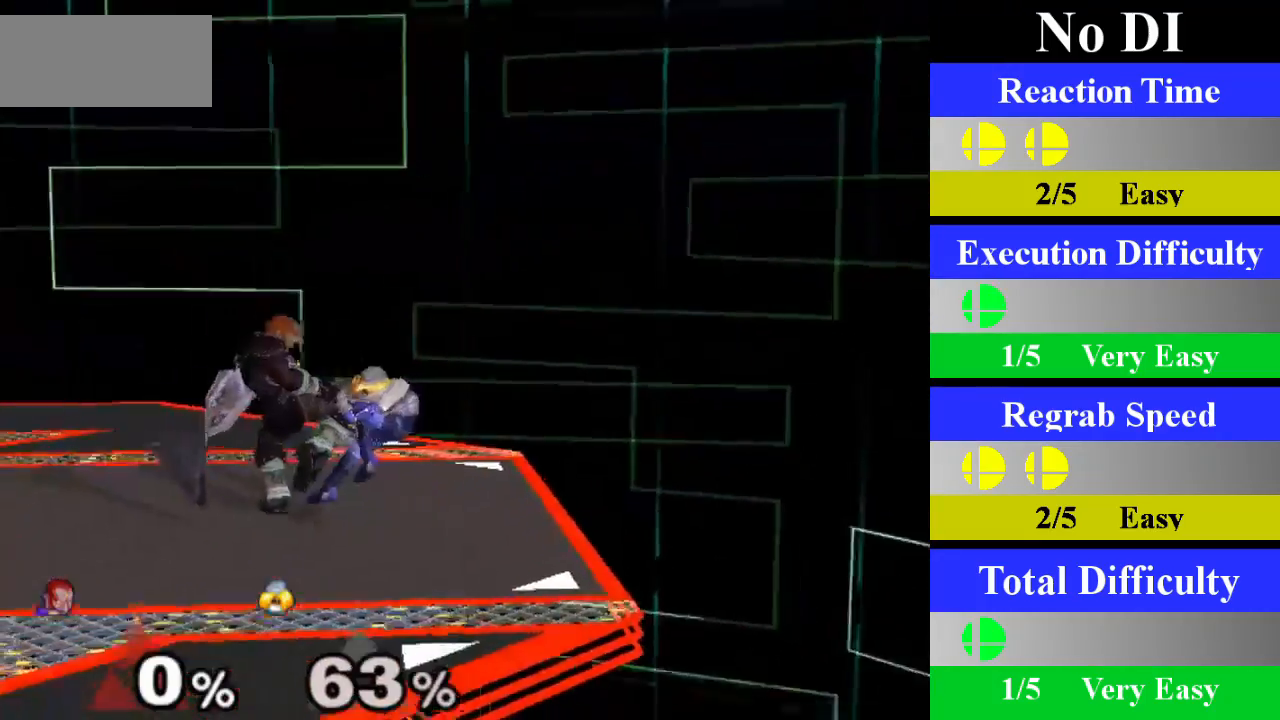
{"buttons": [], "left_stick": "center", "right_stick": "center", "events": [[233, "left_stick", "down"], [450, "left_stick", "center"]]}
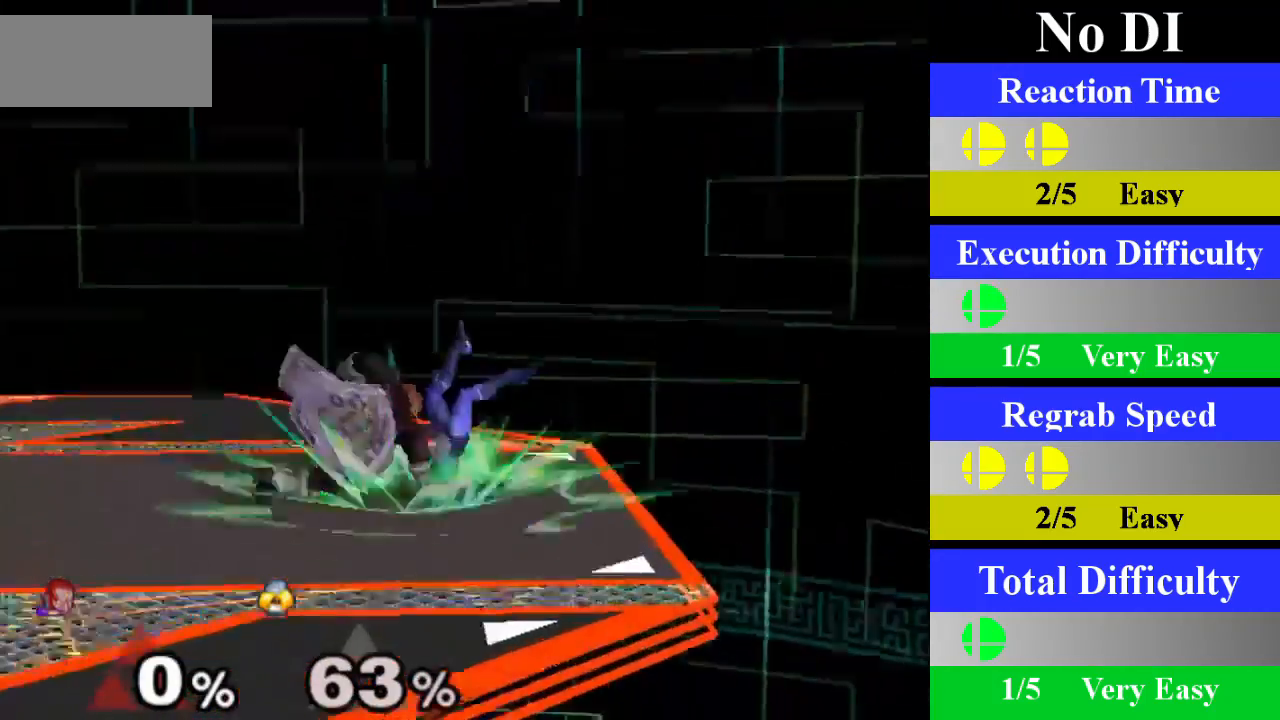
{"buttons": [], "left_stick": "center", "right_stick": "center", "events": [[284, "left_stick", "left"], [451, "left_stick", "center"]]}
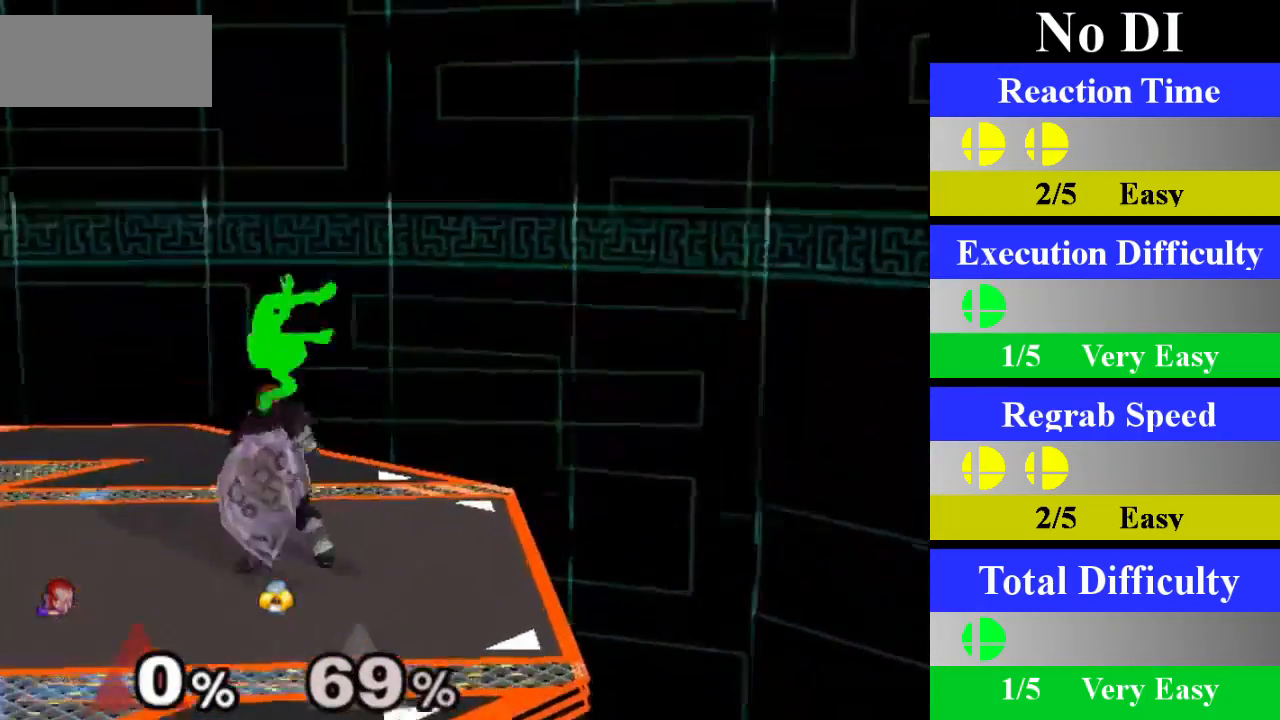
{"buttons": [], "left_stick": "center", "right_stick": "center", "events": [[33, "Z", "down"], [133, "Z", "up"], [216, "A", "down"], [383, "A", "up"]]}
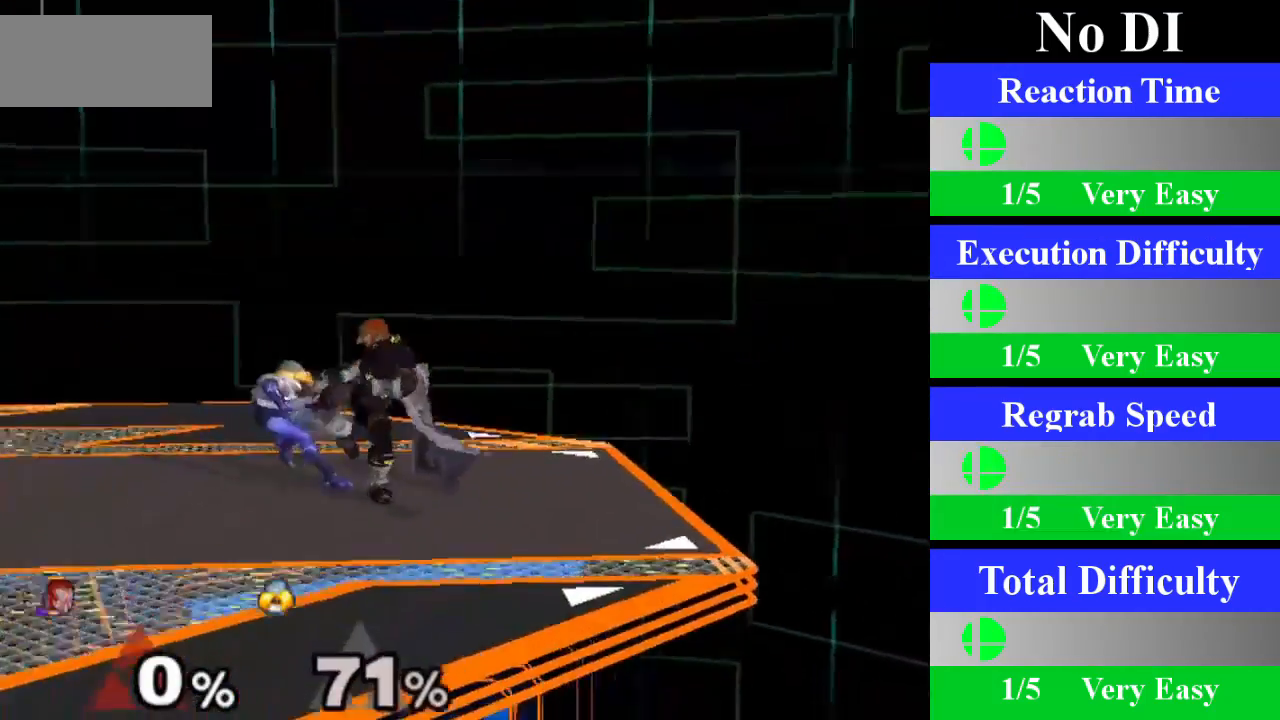
{"buttons": [], "left_stick": "center", "right_stick": "center", "events": [[200, "left_stick", "down"], [451, "left_stick", "center"]]}
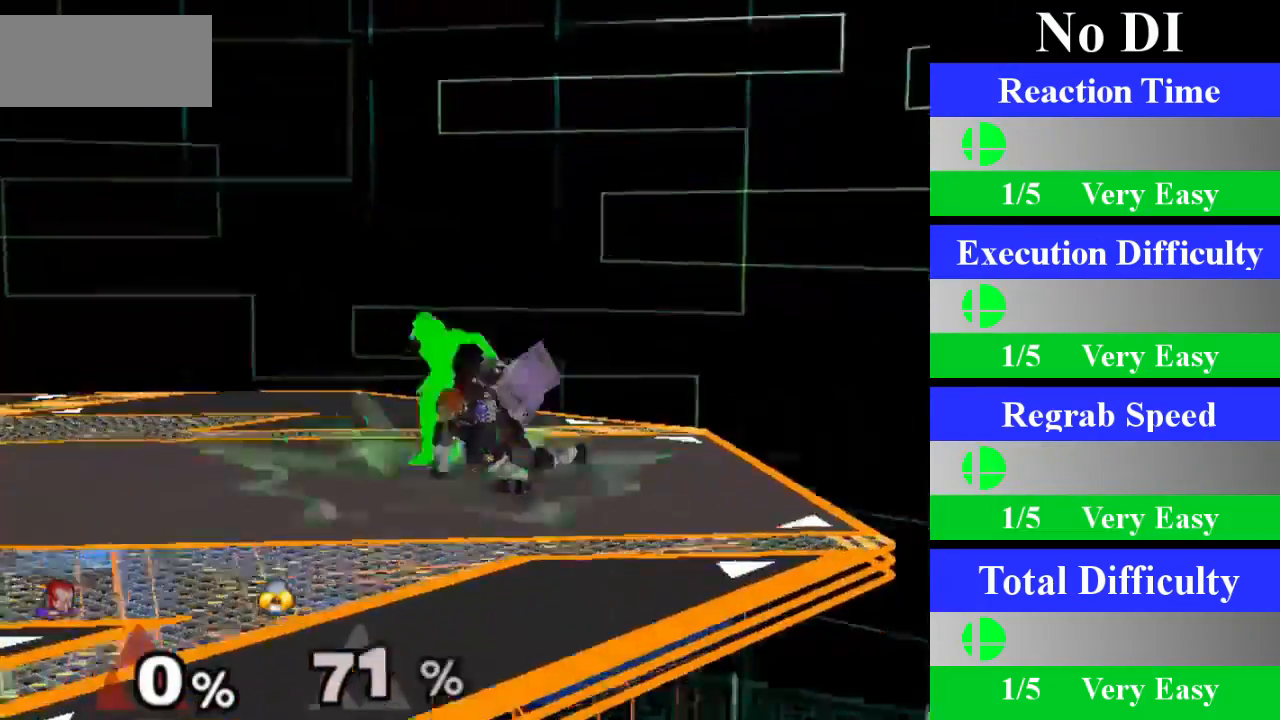
{"buttons": ["Z"], "left_stick": "center", "right_stick": "center", "events": [[250, "left_stick", "right"], [417, "left_stick", "center"], [483, "Z", "down"]]}
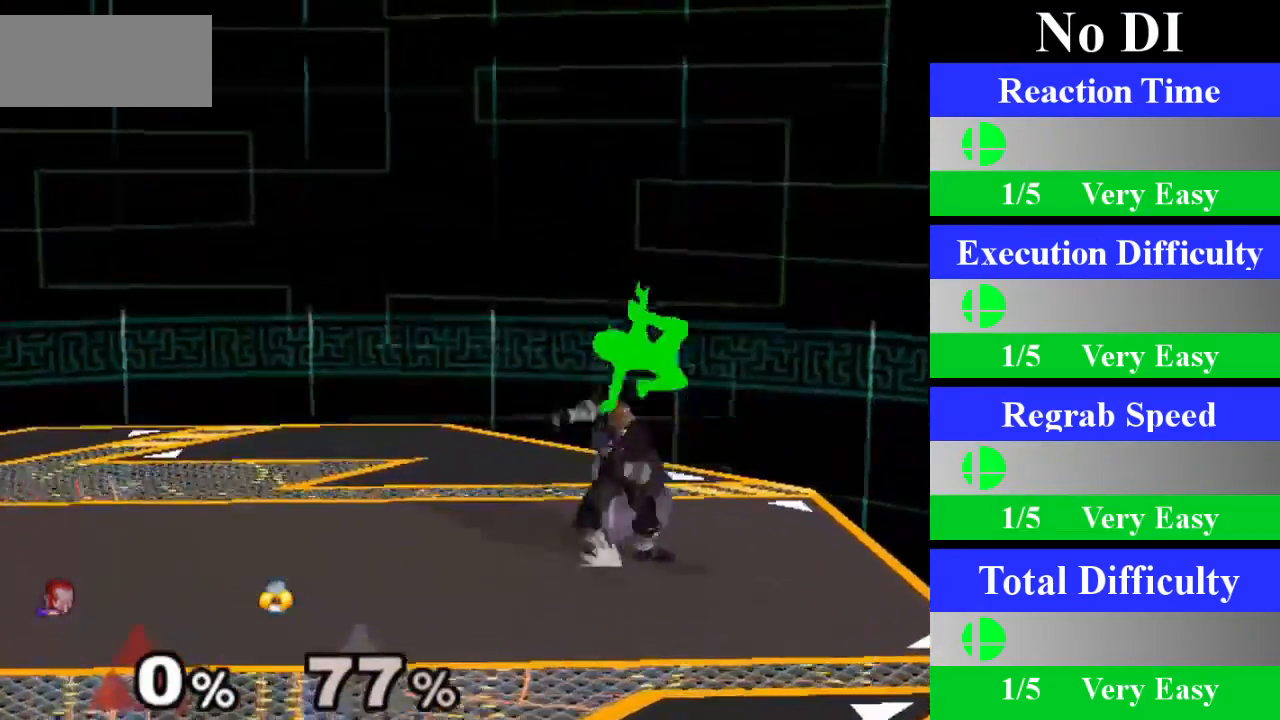
{"buttons": [], "left_stick": "center", "right_stick": "center", "events": [[67, "Z", "up"], [167, "A", "down"], [334, "A", "up"]]}